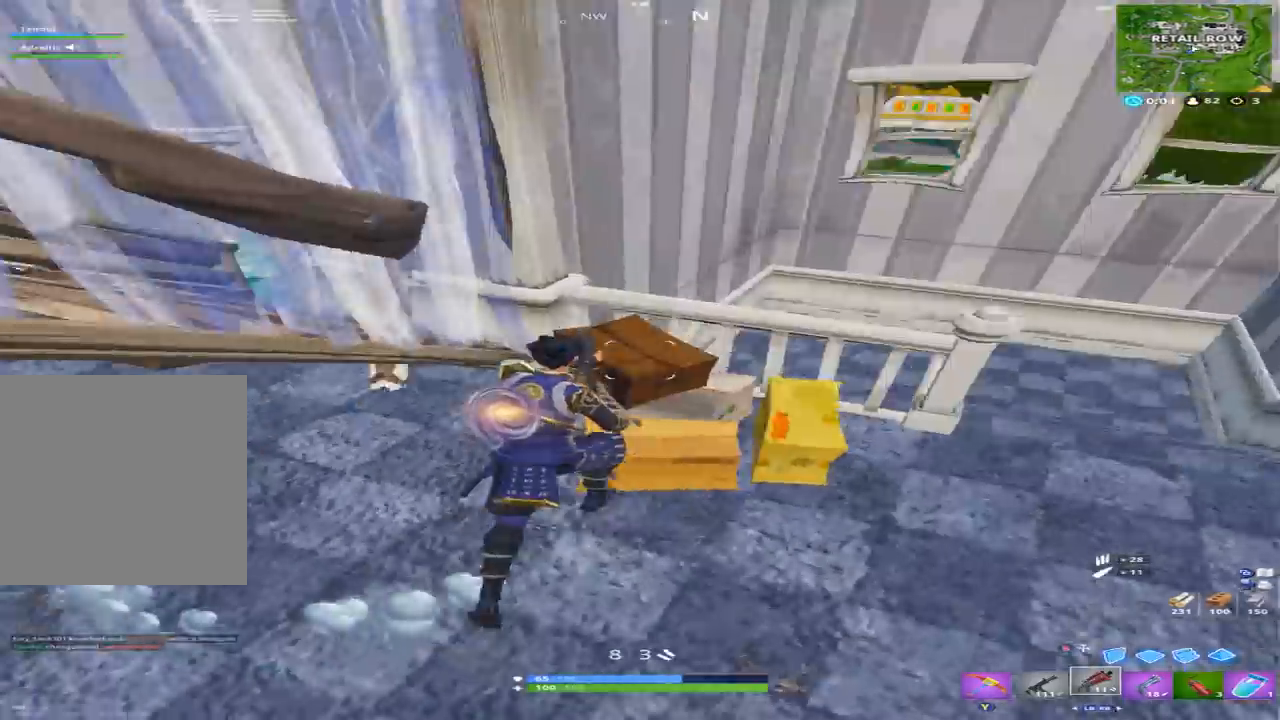
Gameplay with a controller (Xbox layout); each line is a JSON object with the inputs held at the frame after it (dt_ms = milliseconds from this image to that frame). "events" lists button and stick changes between this image and that frame as [ms after this image, input, new state], when the widget could be followed in between.
{"dt_ms": 500, "buttons": [], "left_stick": "down-right", "right_stick": "left", "events": [[33, "left_stick", "up-right"], [67, "A", "up"], [167, "right_stick", "center"], [300, "left_stick", "right"], [333, "right_stick", "left"], [400, "left_stick", "down-right"]]}
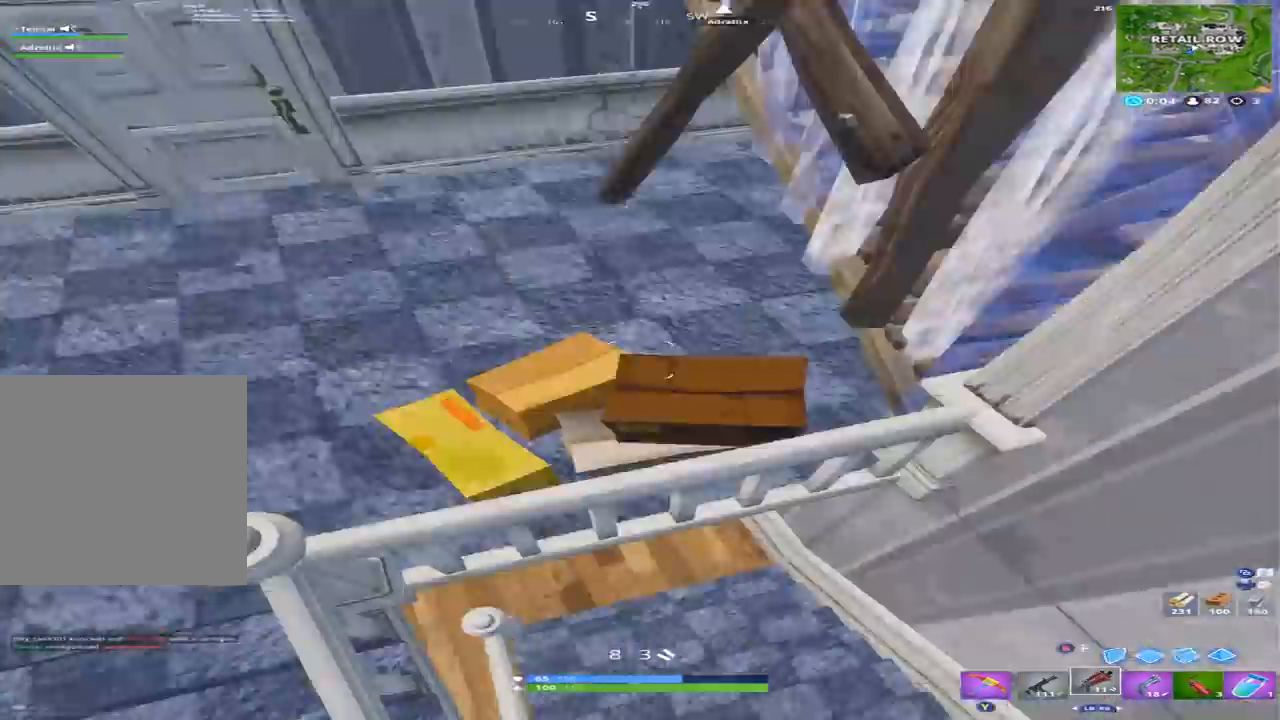
{"dt_ms": 500, "buttons": [], "left_stick": "up-right", "right_stick": "up", "events": [[67, "right_stick", "up-left"], [100, "left_stick", "up-right"], [233, "right_stick", "up"]]}
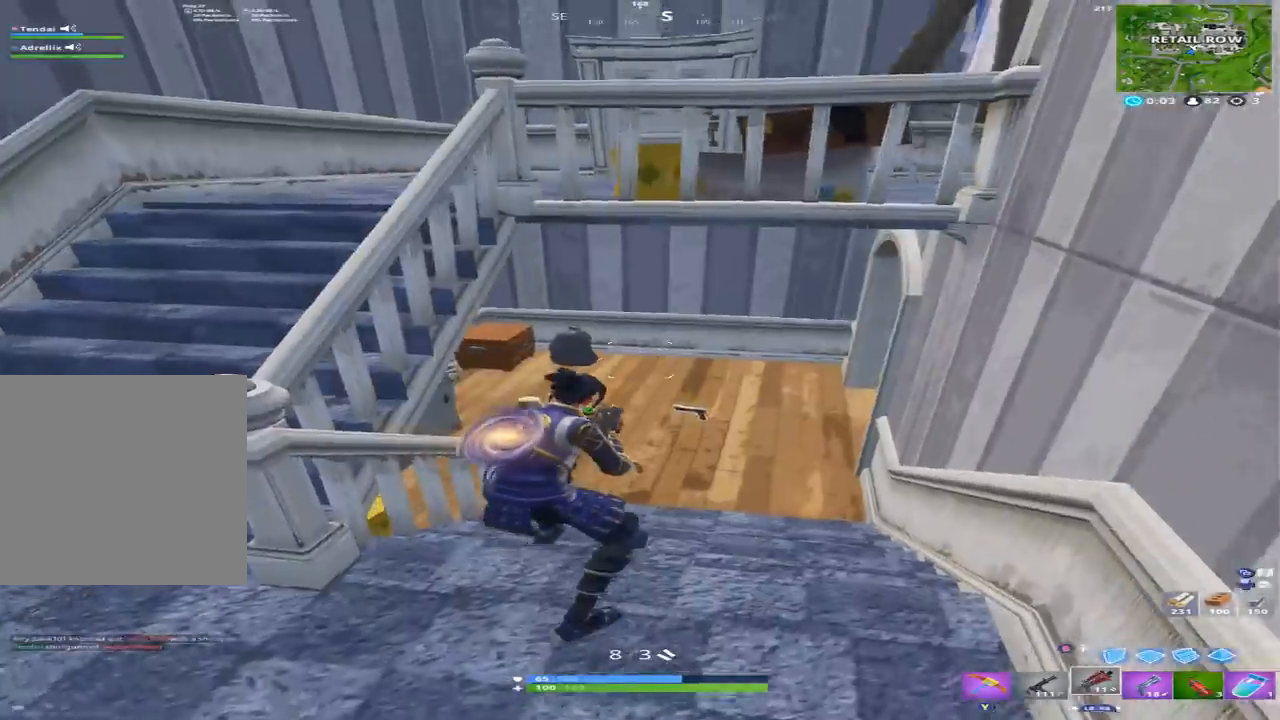
{"dt_ms": 500, "buttons": [], "left_stick": "up-left", "right_stick": "up-right", "events": [[167, "right_stick", "up-right"], [233, "left_stick", "up-left"]]}
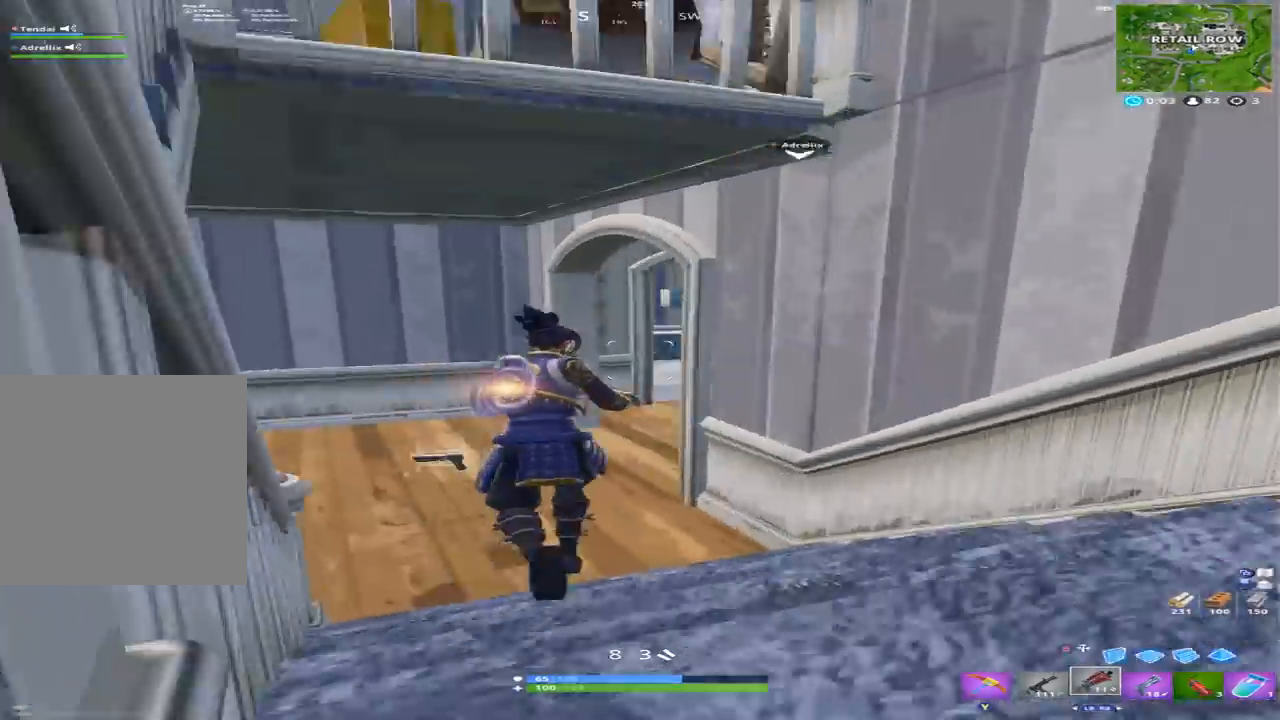
{"dt_ms": 500, "buttons": [], "left_stick": "up", "right_stick": "center", "events": [[200, "right_stick", "up"], [400, "left_stick", "up"], [467, "right_stick", "center"]]}
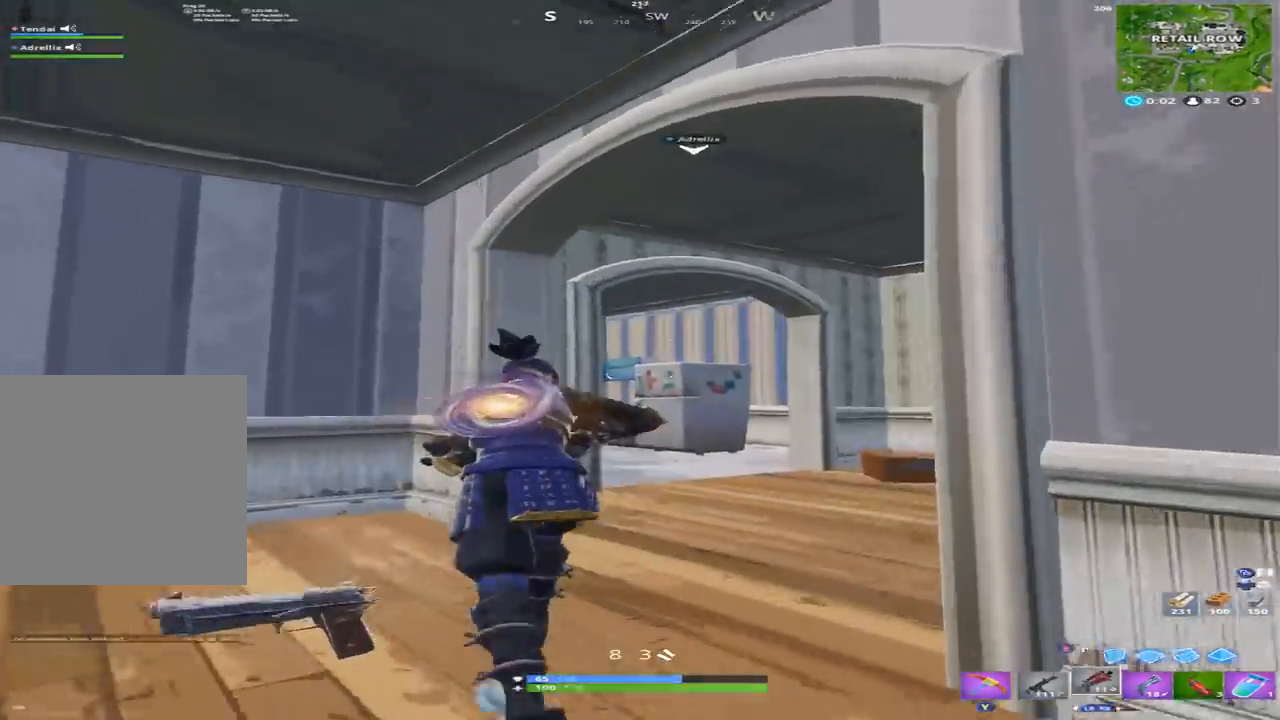
{"dt_ms": 500, "buttons": [], "left_stick": "right", "right_stick": "left", "events": [[33, "left_stick", "up-right"], [67, "right_stick", "down-left"], [200, "right_stick", "left"], [367, "right_stick", "down-left"], [467, "left_stick", "right"], [500, "right_stick", "left"]]}
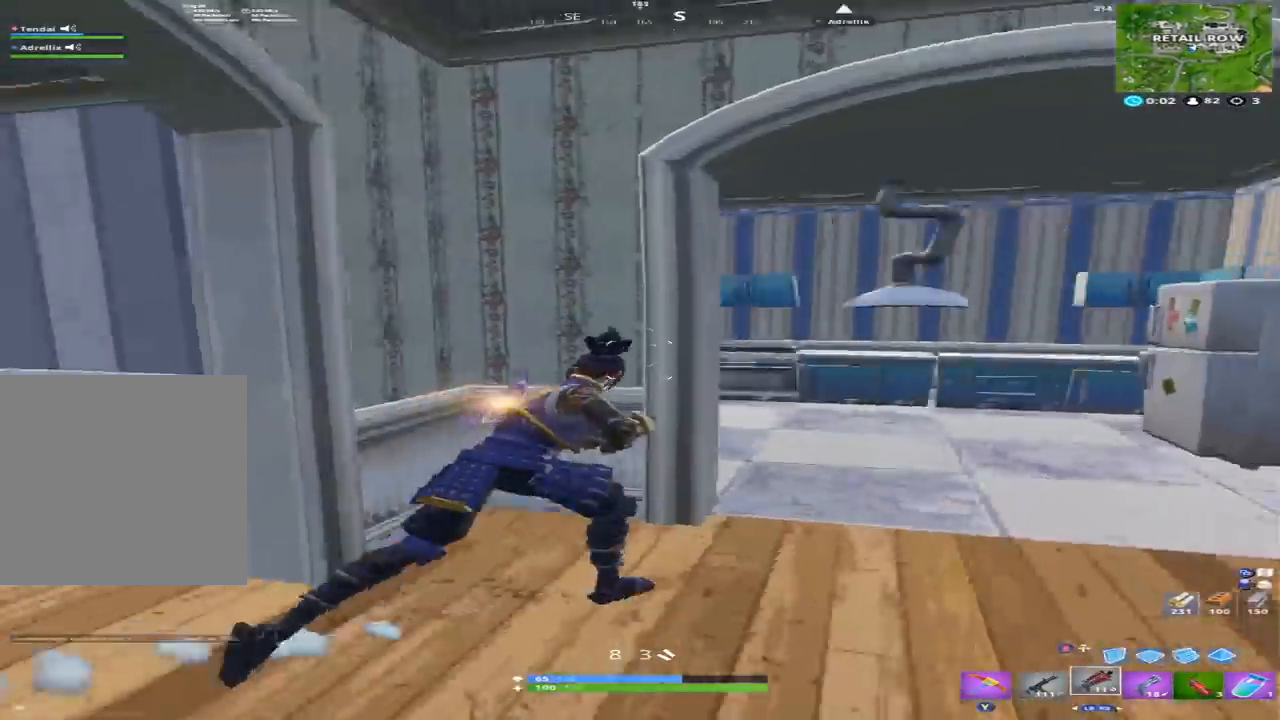
{"dt_ms": 500, "buttons": [], "left_stick": "down-right", "right_stick": "center", "events": [[200, "left_stick", "down-right"], [200, "right_stick", "up"], [367, "right_stick", "center"]]}
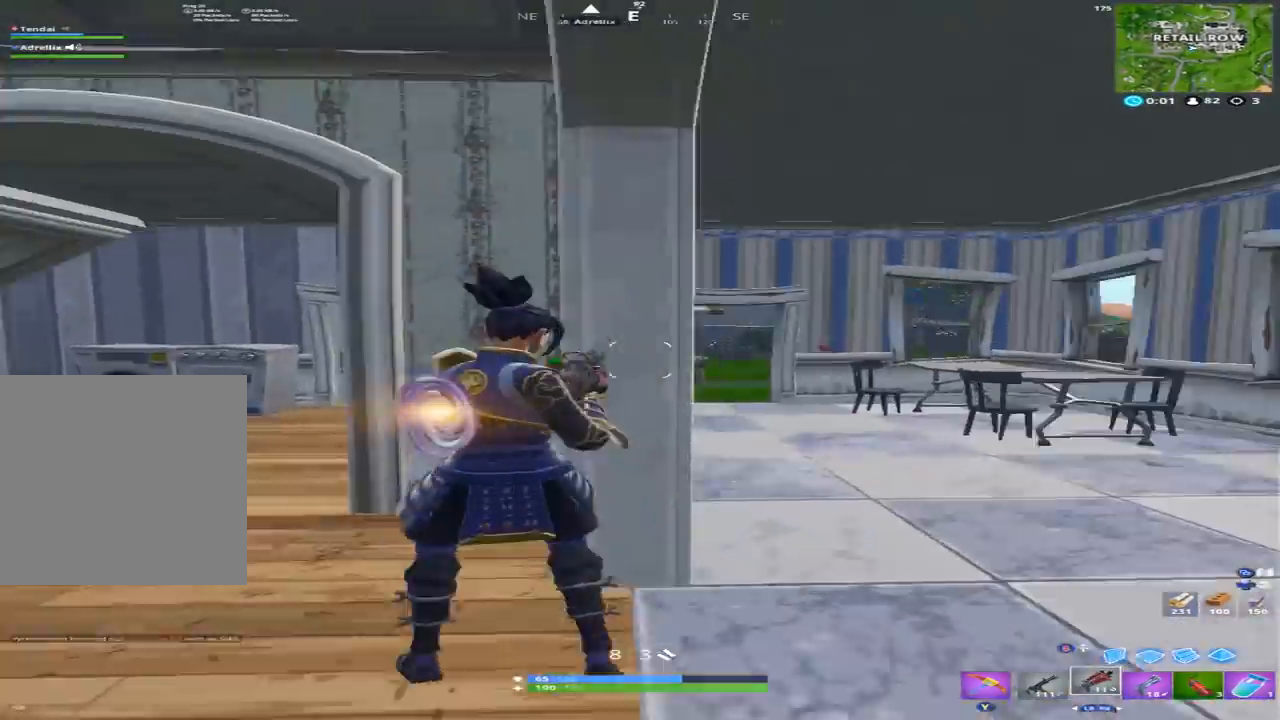
{"dt_ms": 500, "buttons": [], "left_stick": "down-left", "right_stick": "up-right", "events": [[33, "left_stick", "right"], [267, "left_stick", "up-right"], [400, "left_stick", "up-left"], [467, "left_stick", "down-left"], [467, "right_stick", "up-right"]]}
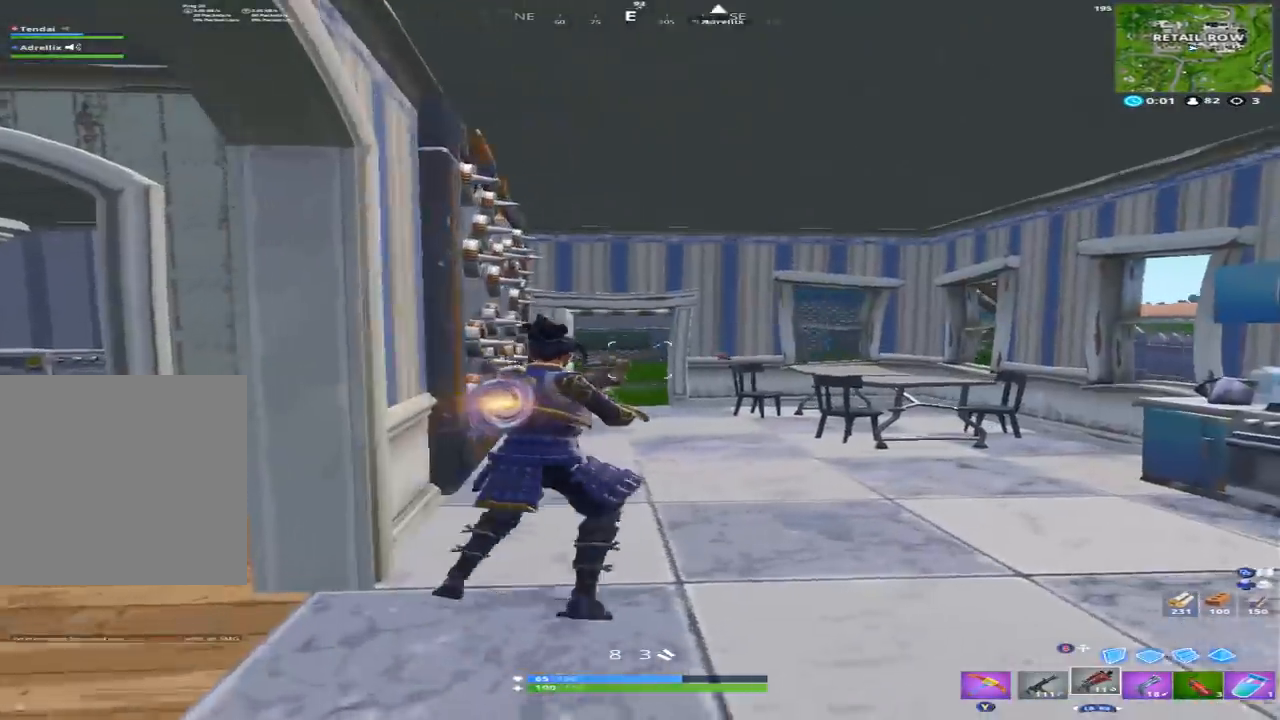
{"dt_ms": 500, "buttons": [], "left_stick": "left", "right_stick": "center", "events": [[200, "right_stick", "center"], [300, "left_stick", "left"], [300, "right_stick", "down"], [433, "right_stick", "left"], [500, "right_stick", "center"]]}
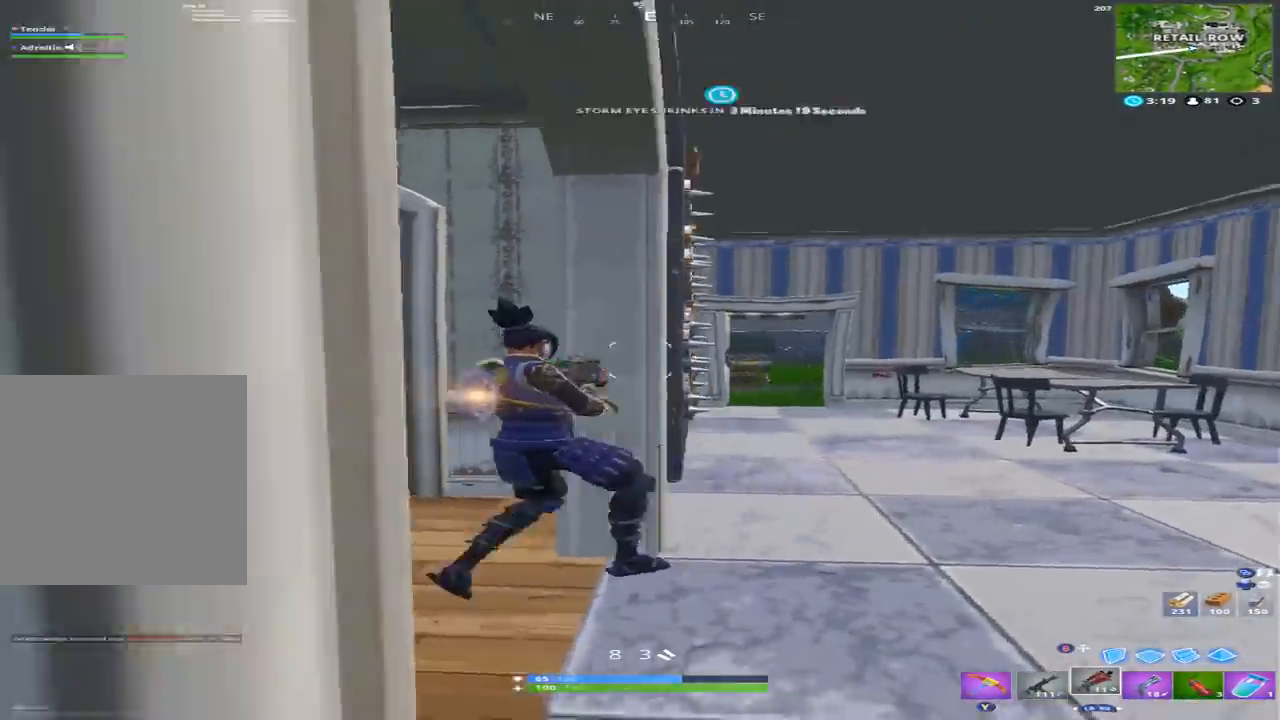
{"dt_ms": 500, "buttons": [], "left_stick": "right", "right_stick": "center", "events": [[67, "left_stick", "center"], [133, "left_stick", "right"]]}
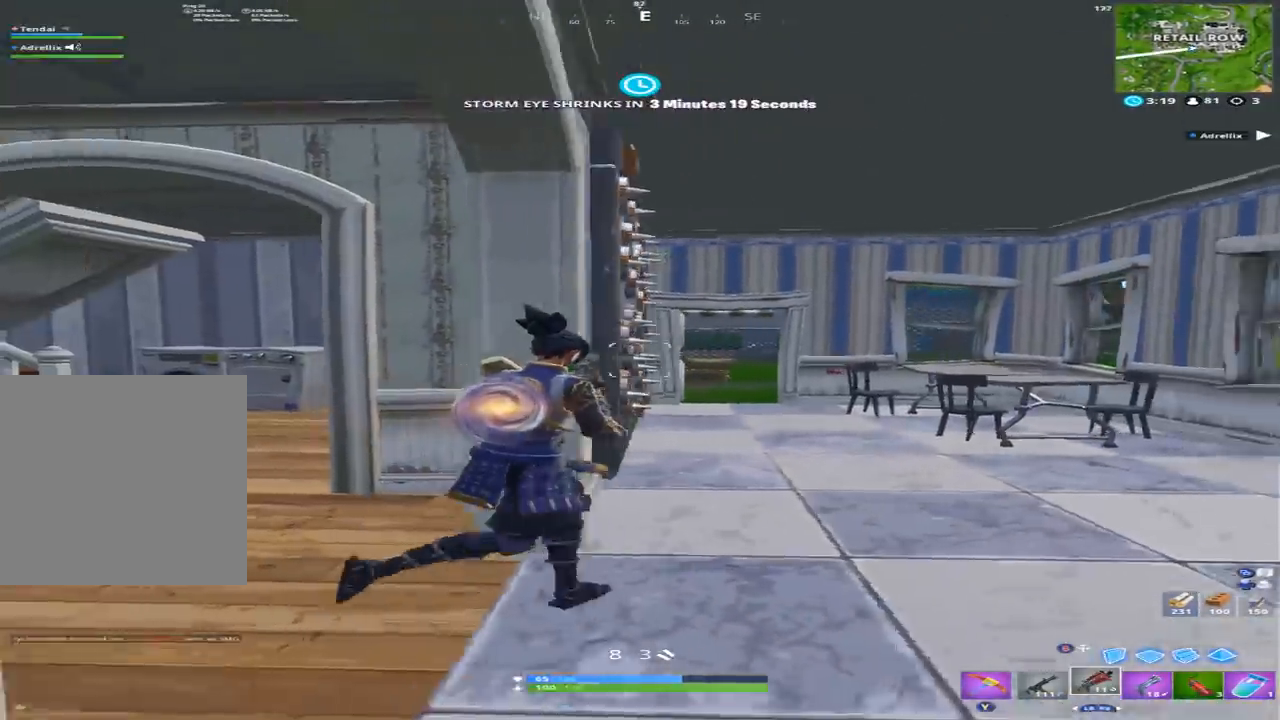
{"dt_ms": 500, "buttons": [], "left_stick": "right", "right_stick": "center", "events": []}
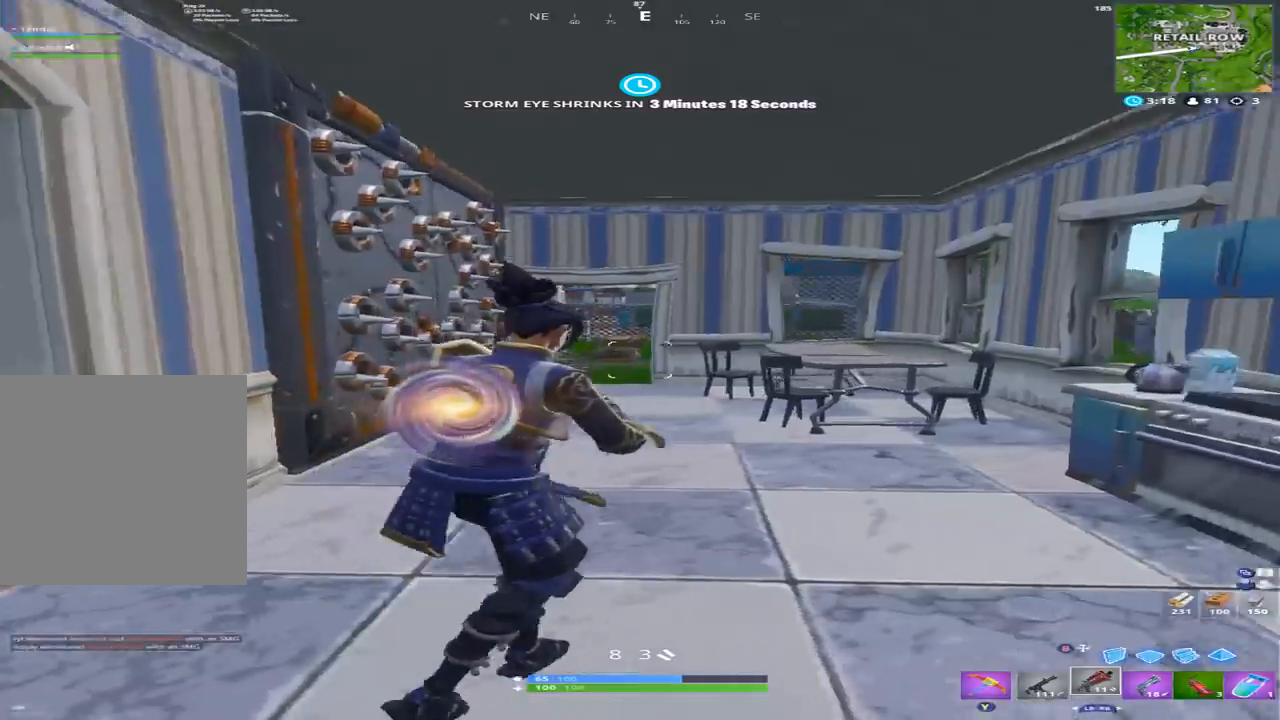
{"dt_ms": 500, "buttons": [], "left_stick": "up-right", "right_stick": "down", "events": [[133, "right_stick", "down"], [267, "left_stick", "up-right"]]}
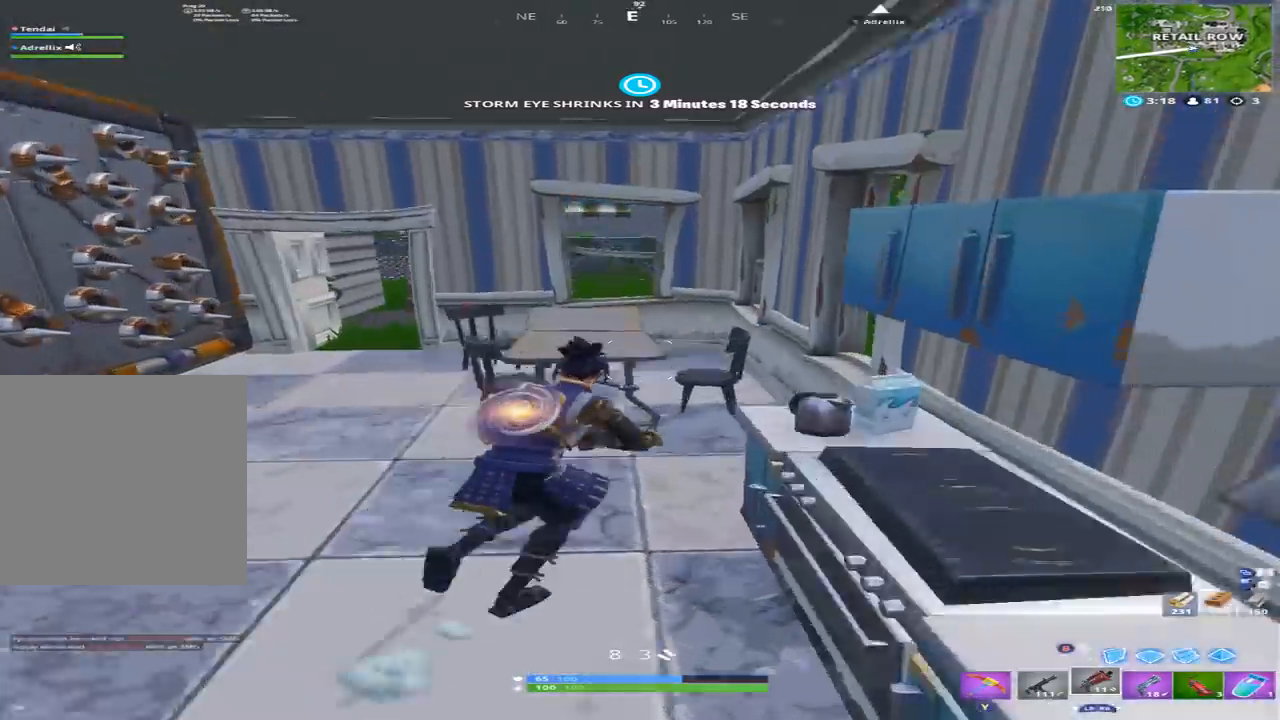
{"dt_ms": 500, "buttons": [], "left_stick": "right", "right_stick": "center", "events": [[33, "left_stick", "right"], [67, "A", "down"], [200, "A", "up"], [233, "right_stick", "down-left"], [433, "right_stick", "center"]]}
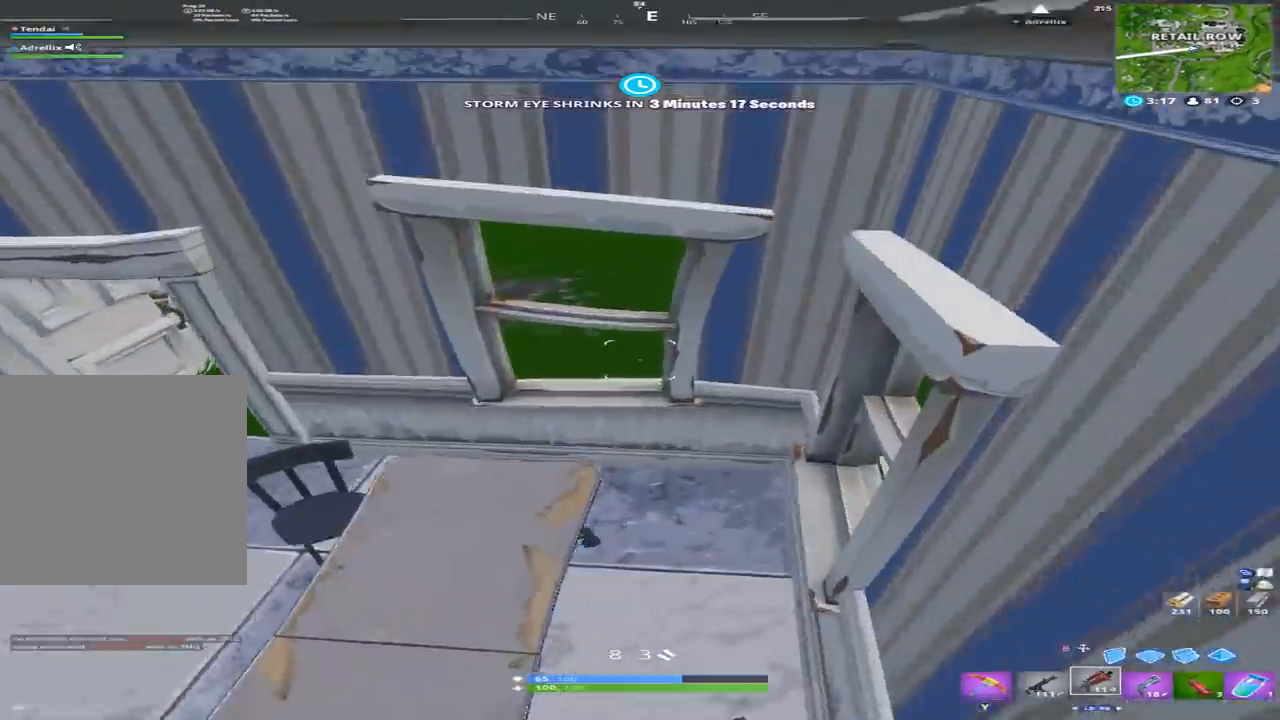
{"dt_ms": 500, "buttons": [], "left_stick": "right", "right_stick": "up-left", "events": [[133, "right_stick", "up-left"], [200, "left_stick", "up-right"], [400, "Y", "down"], [400, "left_stick", "right"], [467, "Y", "up"]]}
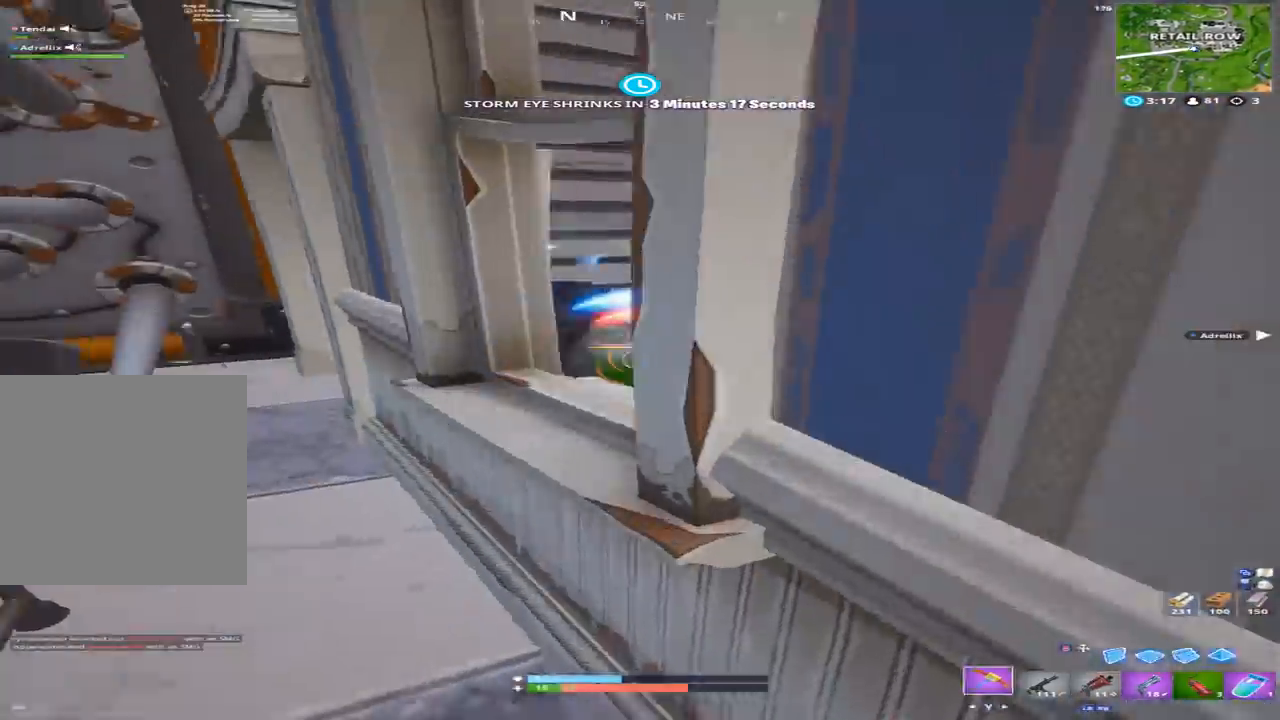
{"dt_ms": 500, "buttons": [], "left_stick": "left", "right_stick": "down-left", "events": [[133, "R2", "down"], [167, "right_stick", "center"], [267, "left_stick", "down-left"], [433, "R2", "up"], [433, "Y", "down"], [467, "Y", "up"], [467, "left_stick", "left"], [467, "right_stick", "down-left"]]}
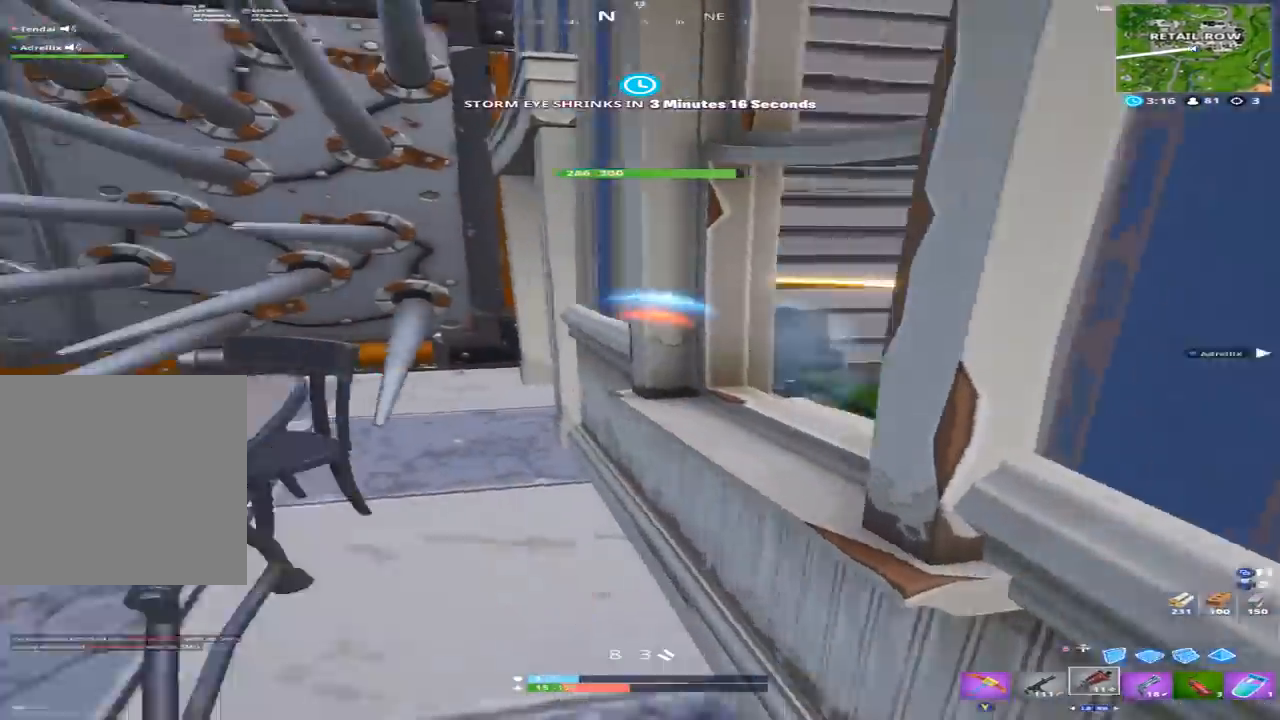
{"dt_ms": 500, "buttons": [], "left_stick": "left", "right_stick": "down-right", "events": [[100, "A", "down"], [200, "A", "up"], [200, "right_stick", "down-right"]]}
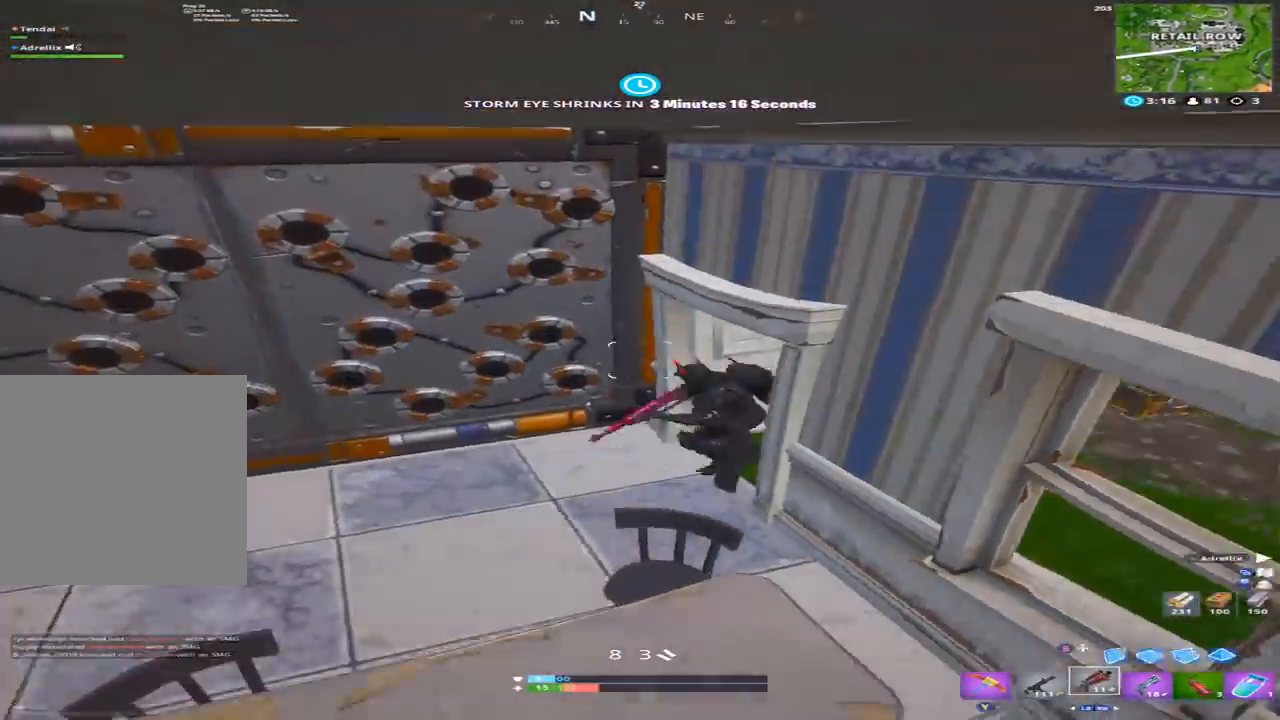
{"dt_ms": 500, "buttons": [], "left_stick": "left", "right_stick": "up-left", "events": [[133, "R2", "down"], [200, "right_stick", "up-left"], [300, "L1", "down"], [300, "R2", "up"], [333, "L1", "up"]]}
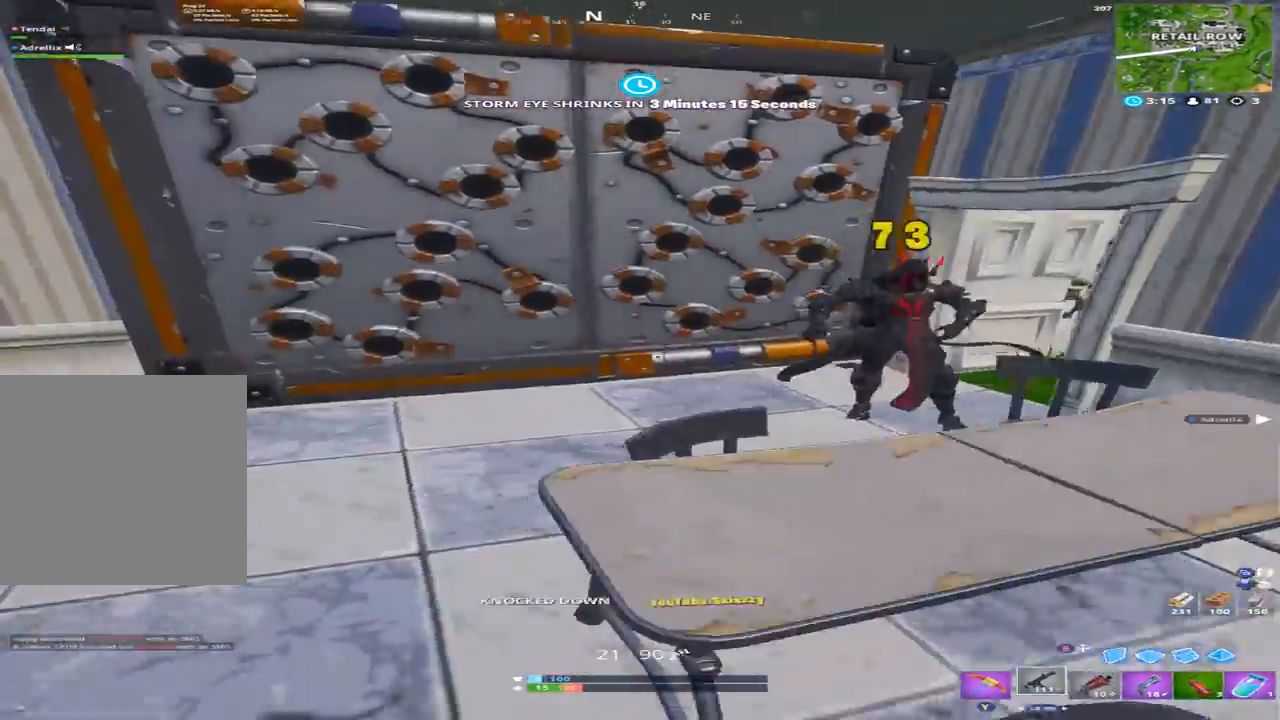
{"dt_ms": 500, "buttons": ["R2"], "left_stick": "left", "right_stick": "center", "events": [[133, "A", "down"], [133, "right_stick", "right"], [267, "A", "up"], [333, "right_stick", "up-left"], [367, "R2", "down"], [467, "right_stick", "center"]]}
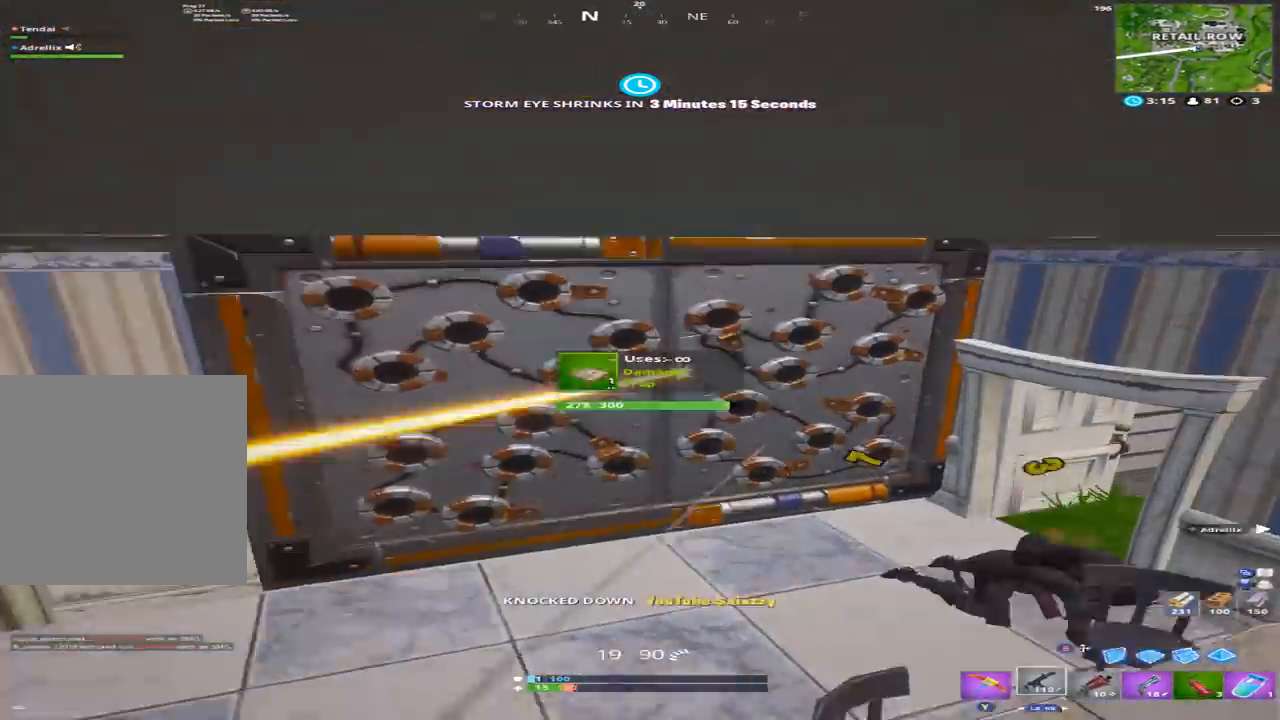
{"dt_ms": 500, "buttons": ["R2"], "left_stick": "left", "right_stick": "up-right", "events": [[233, "right_stick", "up-right"]]}
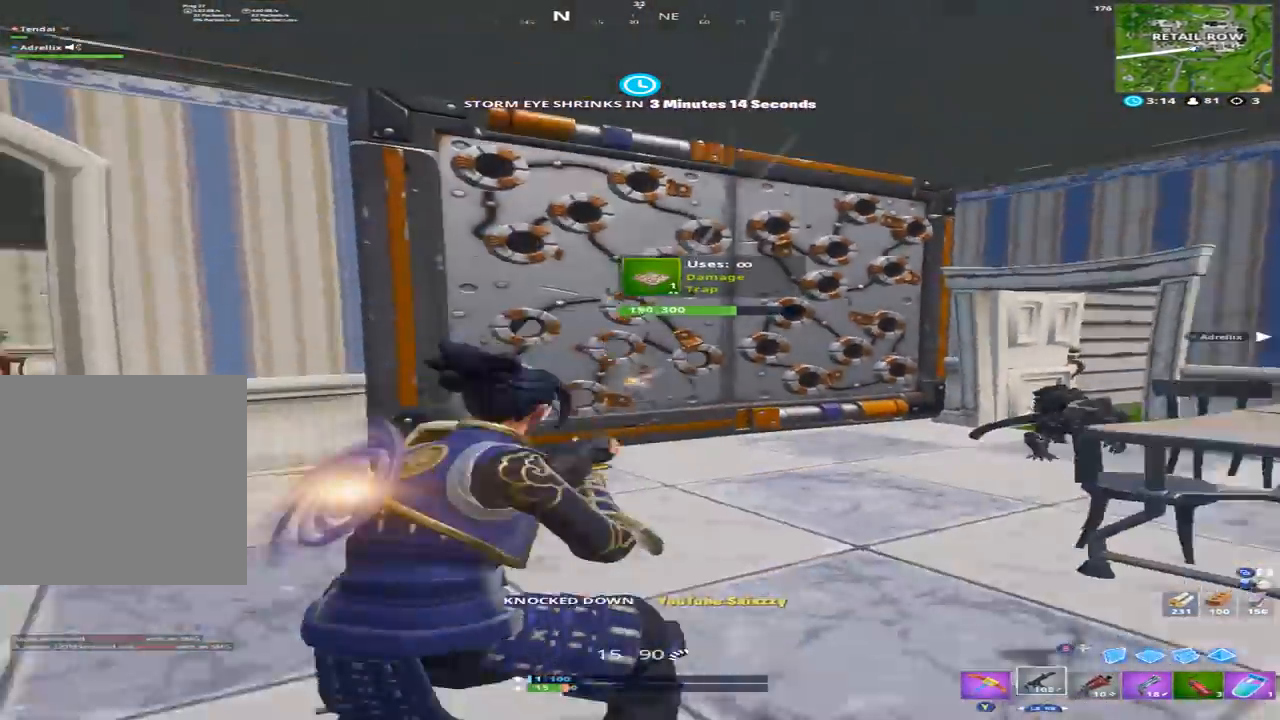
{"dt_ms": 500, "buttons": ["R2"], "left_stick": "left", "right_stick": "down-right", "events": [[433, "right_stick", "down-right"]]}
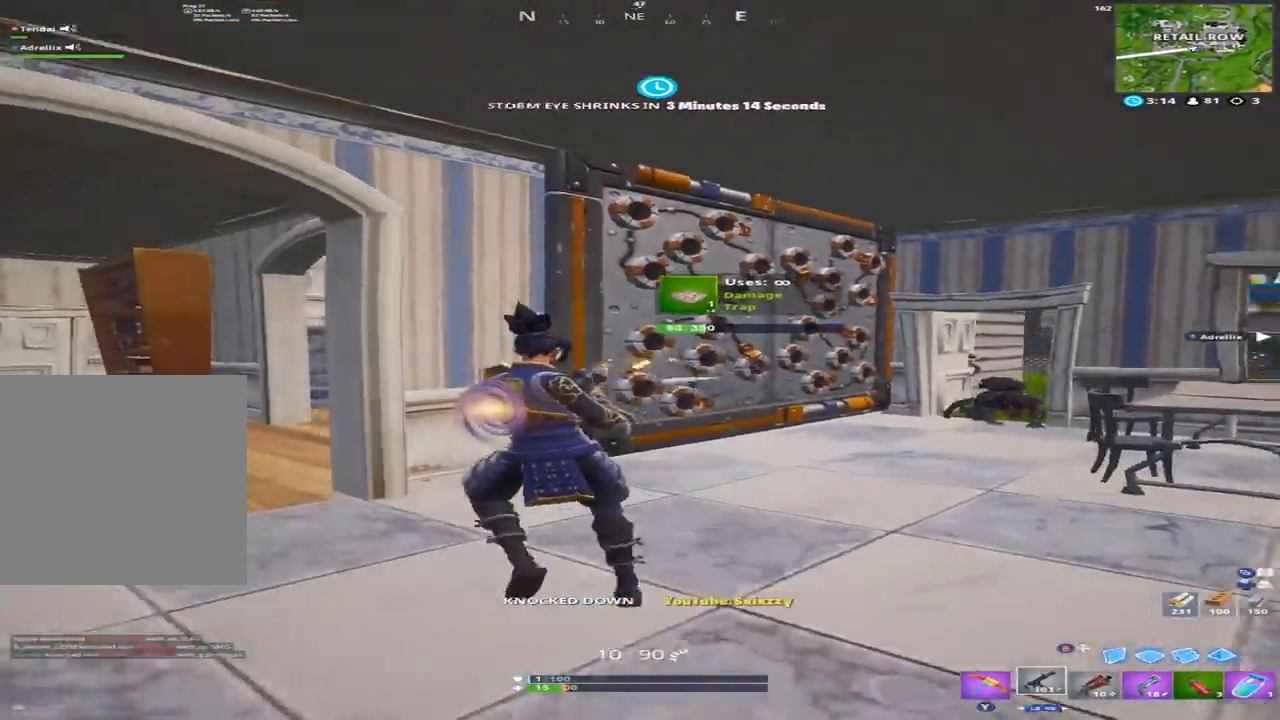
{"dt_ms": 500, "buttons": ["R2"], "left_stick": "up-right", "right_stick": "down-right", "events": [[367, "left_stick", "up-right"]]}
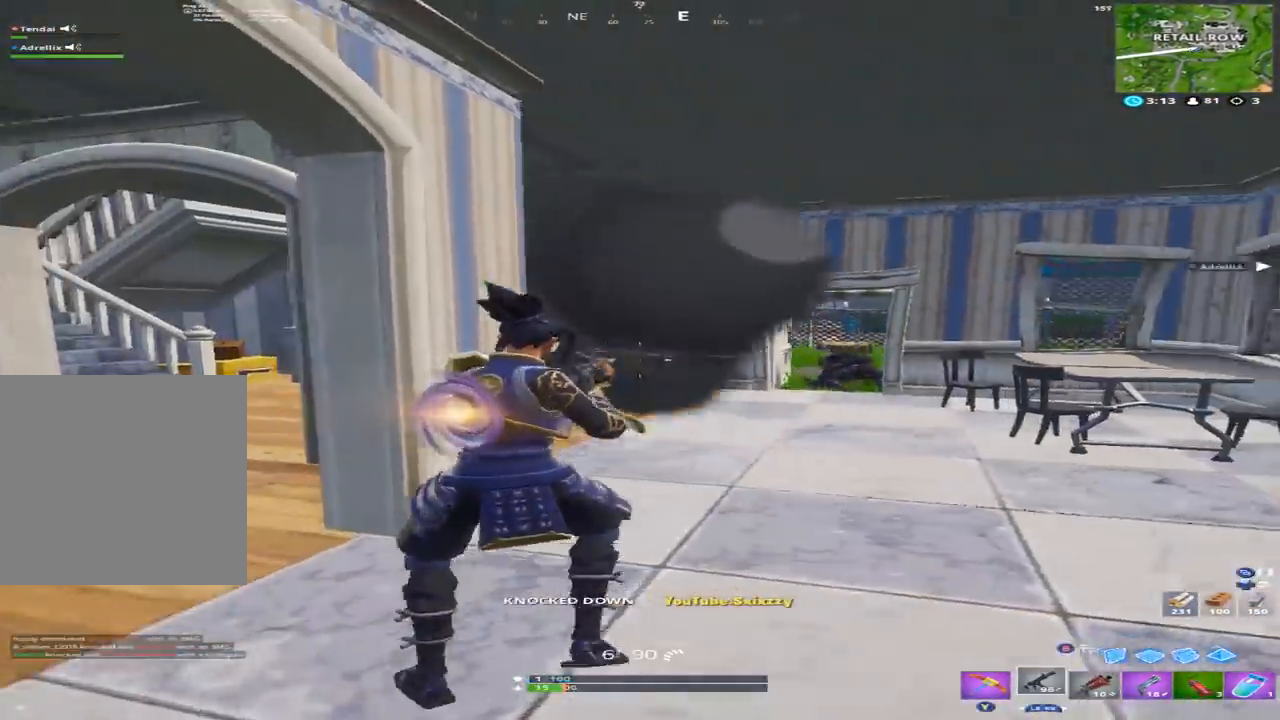
{"dt_ms": 500, "buttons": ["L2", "R2"], "left_stick": "up-left", "right_stick": "center", "events": [[133, "left_stick", "up"], [133, "right_stick", "right"], [233, "L2", "down"], [233, "right_stick", "center"], [300, "right_stick", "up"], [333, "left_stick", "up-left"], [467, "right_stick", "center"]]}
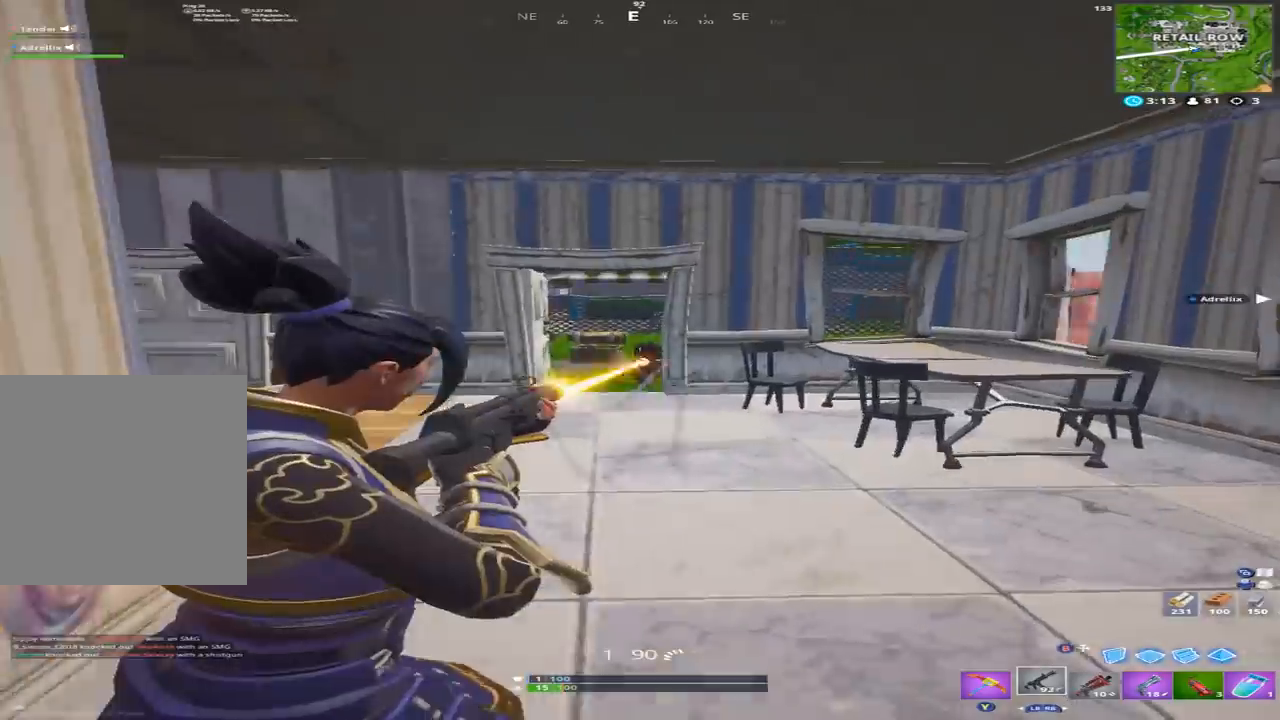
{"dt_ms": 500, "buttons": ["R2"], "left_stick": "up-left", "right_stick": "center", "events": [[100, "right_stick", "down-right"], [133, "left_stick", "up"], [200, "right_stick", "center"], [267, "L2", "up"], [300, "left_stick", "up-left"]]}
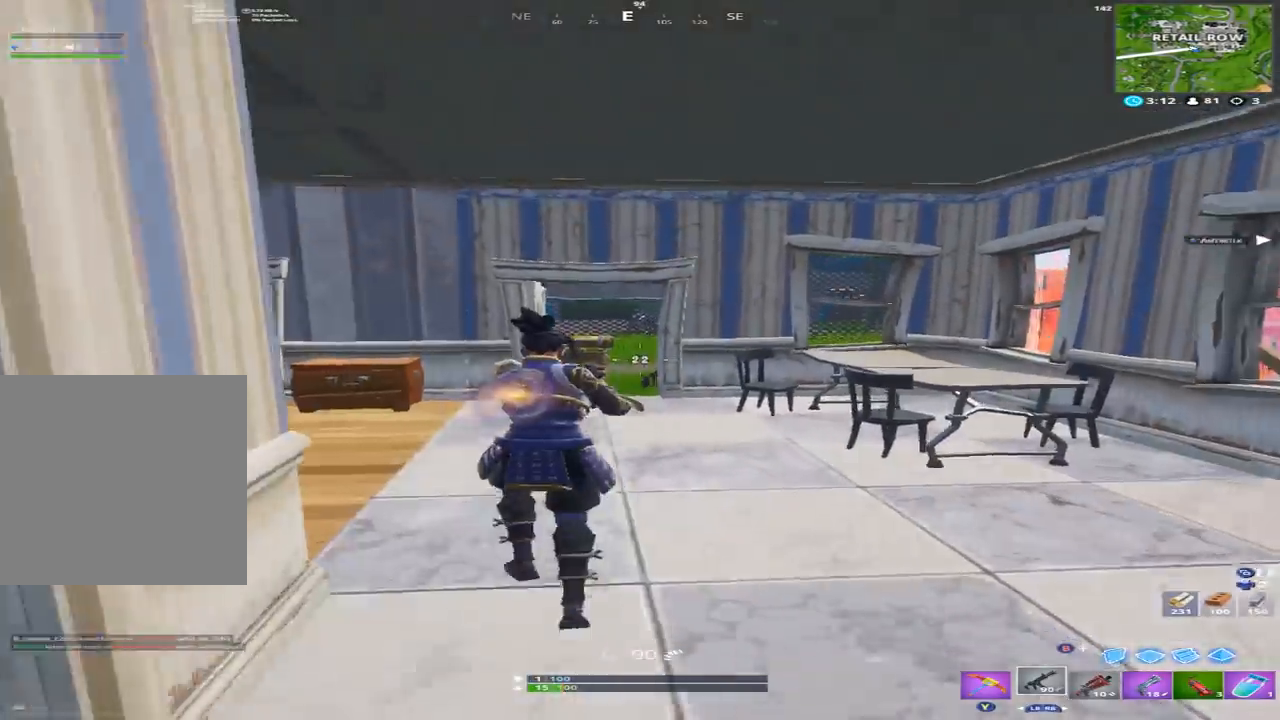
{"dt_ms": 1000, "buttons": [], "left_stick": "up-left", "right_stick": "up-right"}
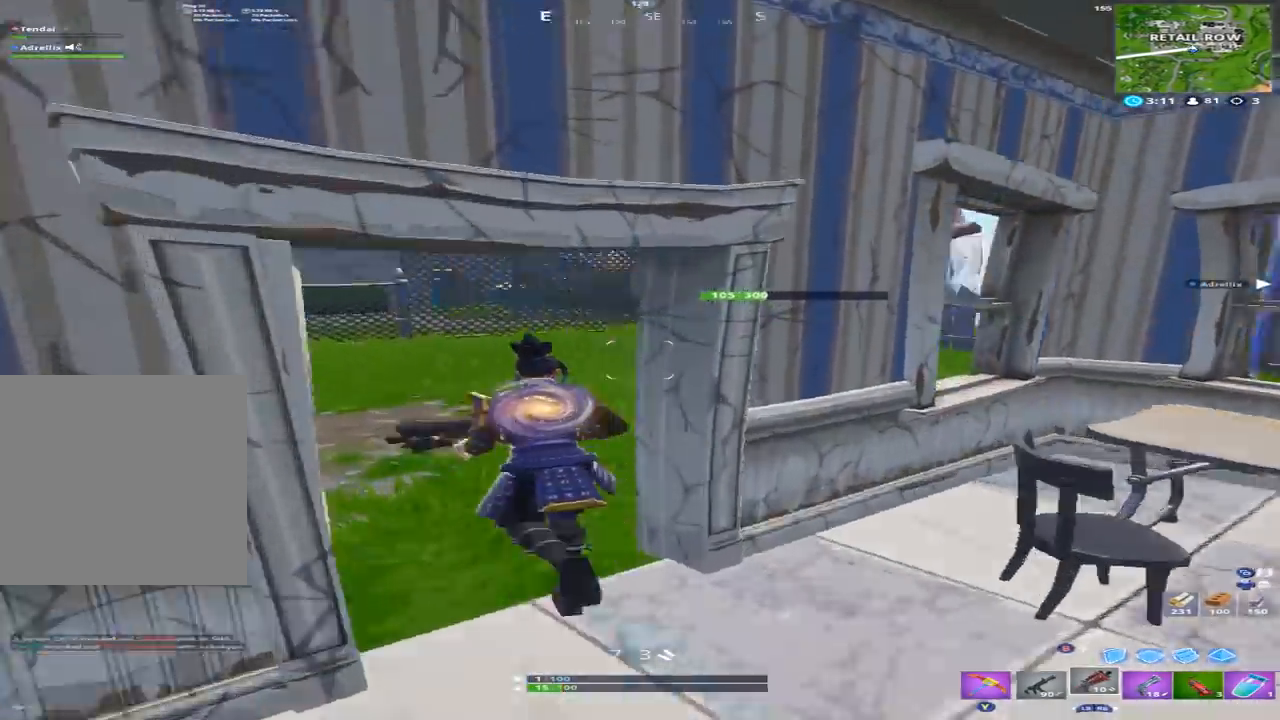
{"dt_ms": 500, "buttons": ["R2"], "left_stick": "up-left", "right_stick": "center", "events": [[300, "L2", "down"], [333, "right_stick", "up-left"], [400, "R2", "down"], [433, "L2", "up"], [500, "right_stick", "center"]]}
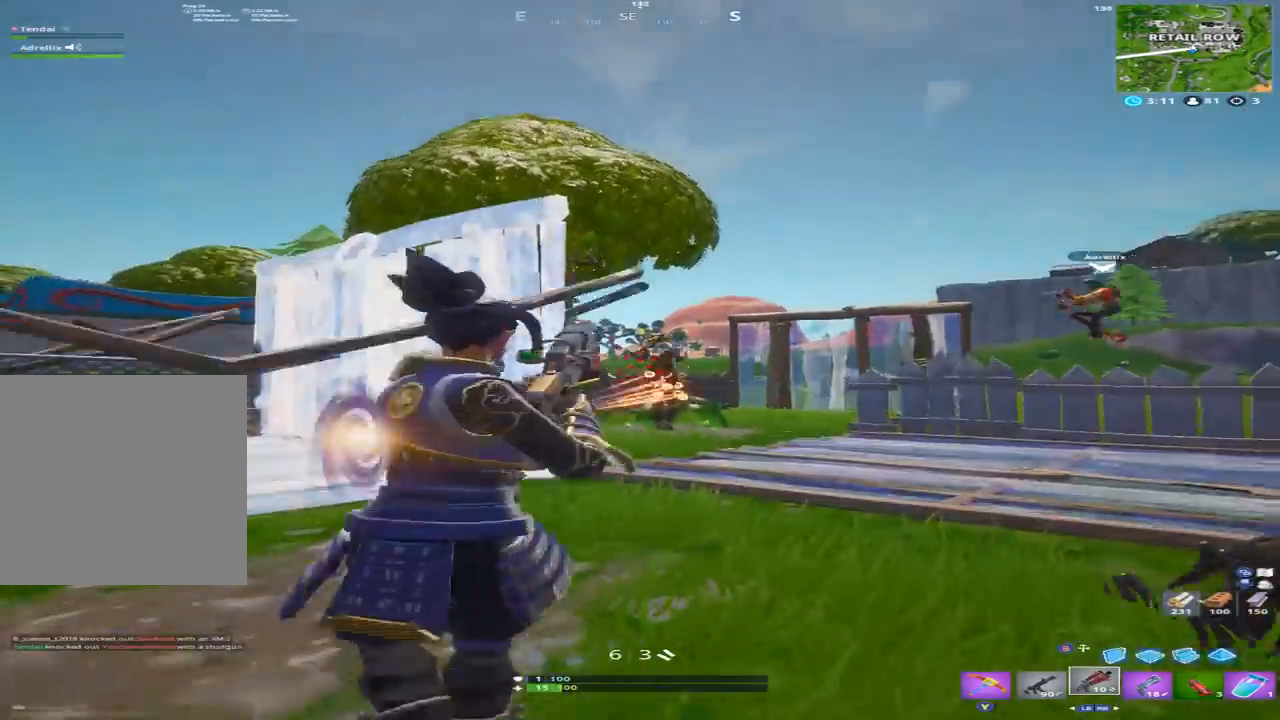
{"dt_ms": 500, "buttons": [], "left_stick": "right", "right_stick": "down-right", "events": [[100, "R2", "up"], [100, "right_stick", "down-right"], [200, "right_stick", "center"], [233, "left_stick", "up-right"], [267, "right_stick", "up"], [500, "left_stick", "right"], [500, "right_stick", "down-right"]]}
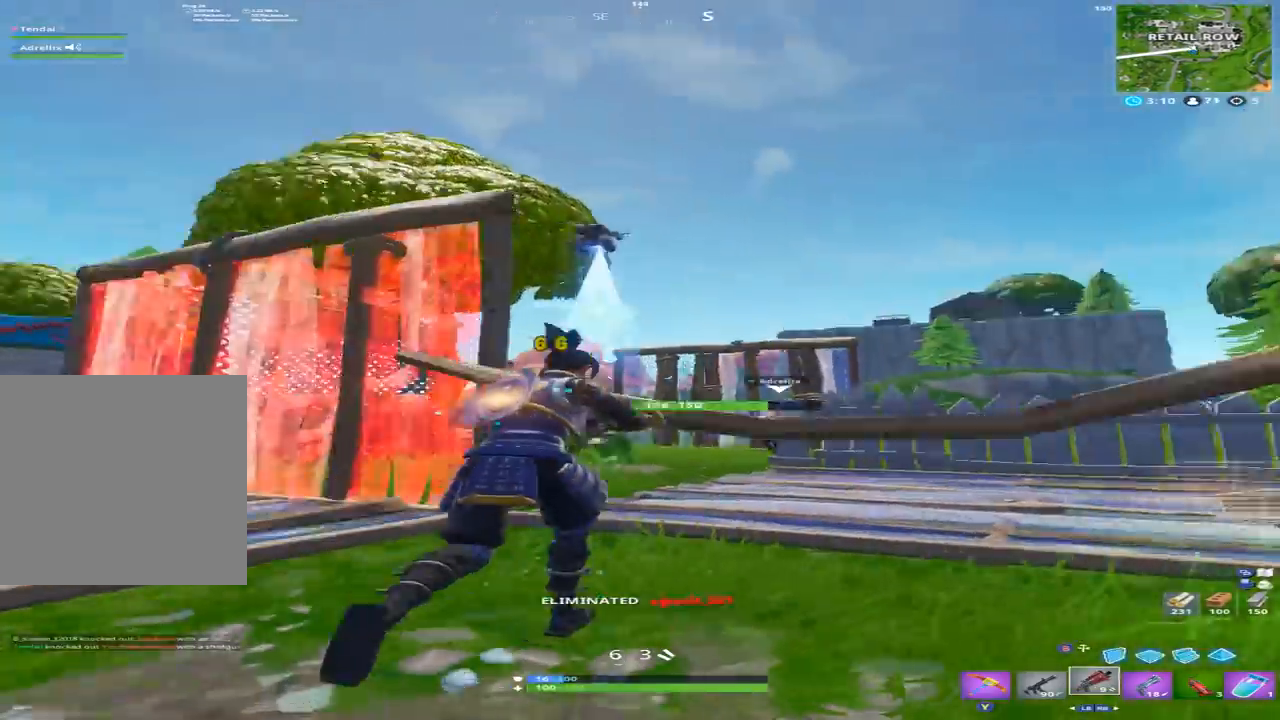
{"dt_ms": 500, "buttons": [], "left_stick": "right", "right_stick": "center", "events": [[100, "left_stick", "down-right"], [300, "left_stick", "right"], [300, "right_stick", "center"]]}
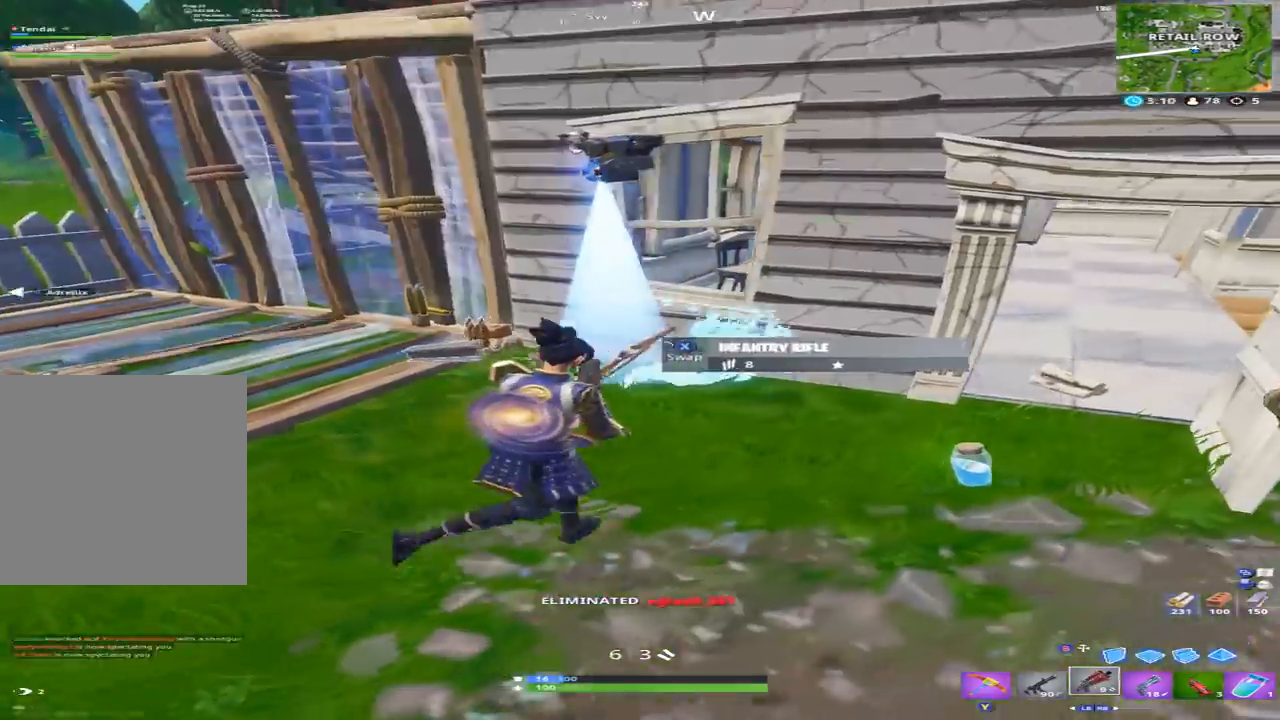
{"dt_ms": 500, "buttons": ["Y"], "left_stick": "down", "right_stick": "down-left", "events": [[67, "right_stick", "down-right"], [300, "left_stick", "down-right"], [300, "right_stick", "down"], [433, "left_stick", "down"], [433, "right_stick", "down-left"], [500, "Y", "down"]]}
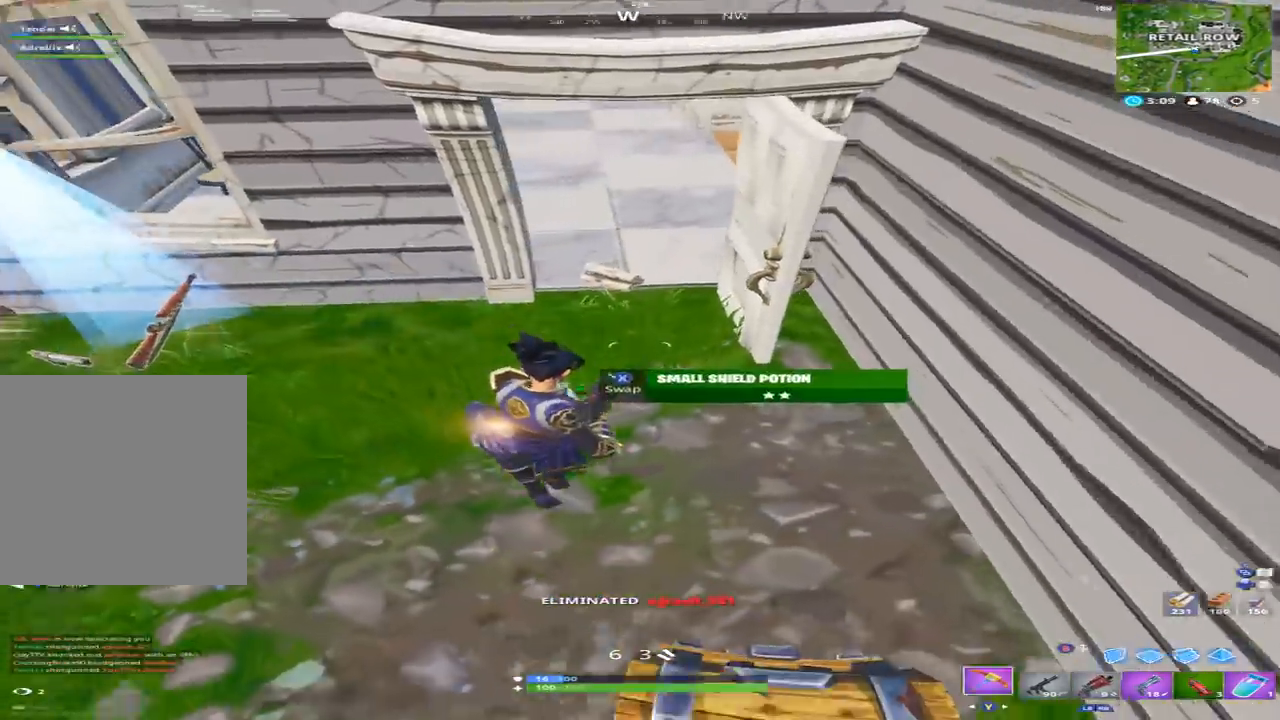
{"dt_ms": 500, "buttons": [], "left_stick": "up", "right_stick": "up-right", "events": [[100, "Y", "up"], [133, "left_stick", "left"], [233, "right_stick", "center"], [333, "left_stick", "up"], [333, "right_stick", "up-right"], [400, "Y", "down"], [433, "Y", "up"]]}
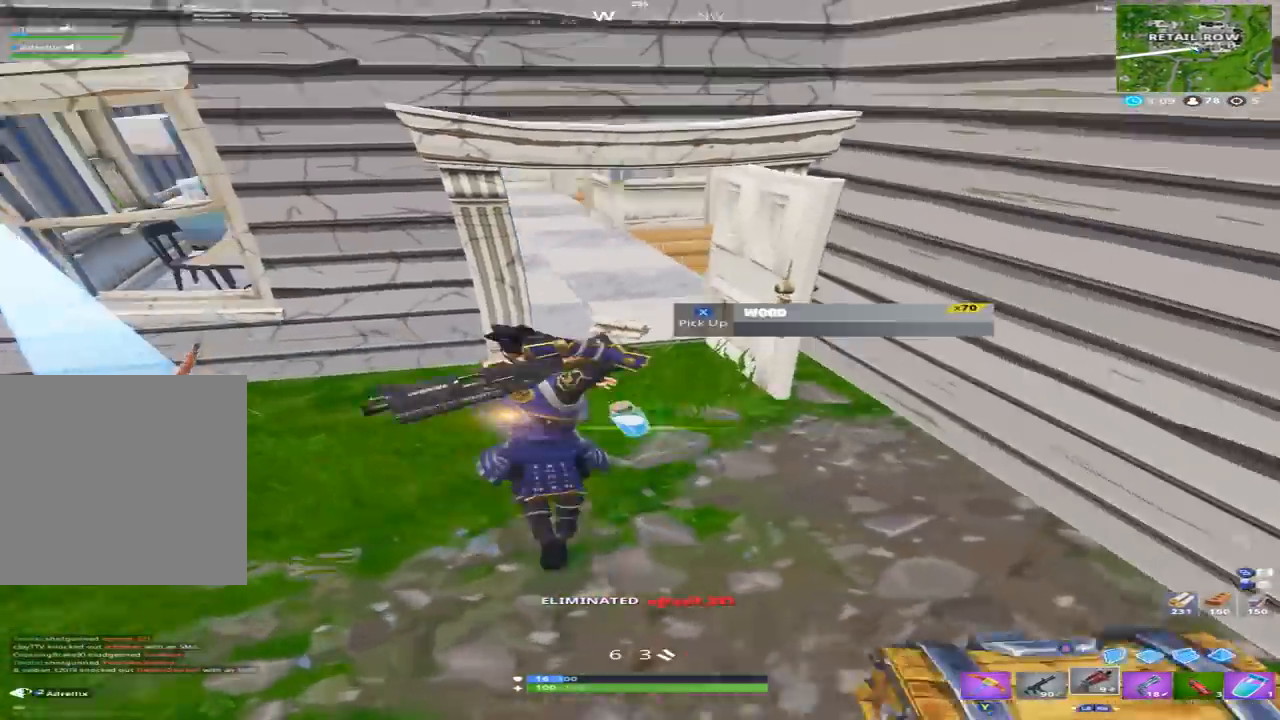
{"dt_ms": 500, "buttons": [], "left_stick": "up-right", "right_stick": "left", "events": [[33, "right_stick", "up"], [200, "right_stick", "left"], [333, "left_stick", "up-right"]]}
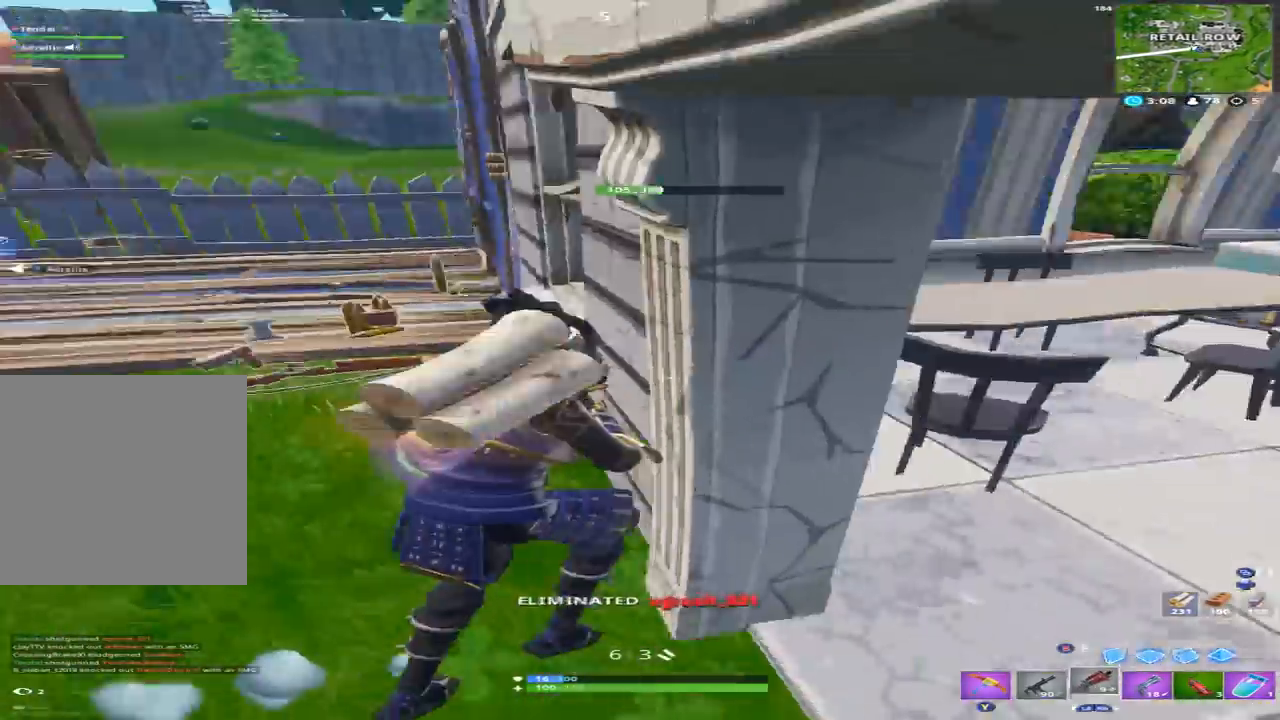
{"dt_ms": 500, "buttons": ["R1", "R2"], "left_stick": "up", "right_stick": "center", "events": [[33, "R1", "down"], [33, "R2", "down"], [100, "R1", "up"], [100, "R2", "up"], [100, "left_stick", "up-left"], [167, "R1", "down"], [167, "R2", "down"], [267, "R1", "up"], [267, "R2", "up"], [300, "left_stick", "up"], [300, "right_stick", "down-left"], [433, "R1", "down"], [433, "R2", "down"], [433, "right_stick", "center"]]}
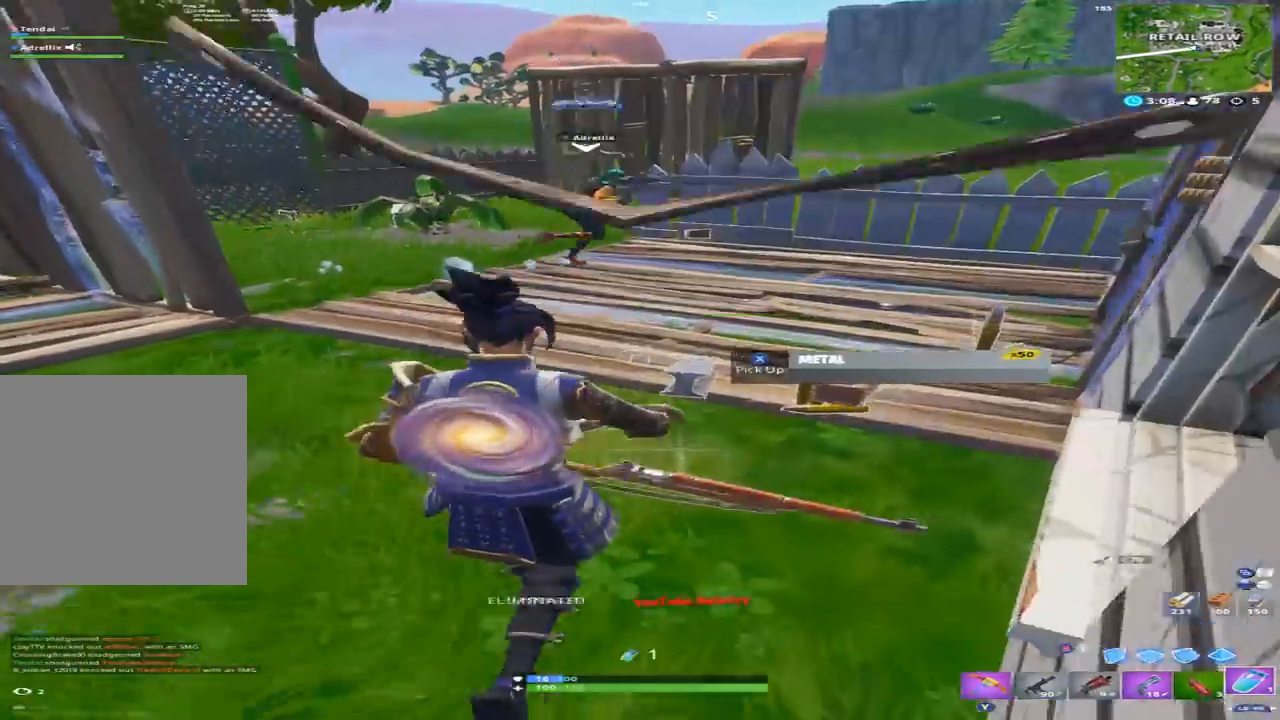
{"dt_ms": 500, "buttons": ["R2"], "left_stick": "center", "right_stick": "left", "events": [[33, "R1", "up"], [33, "R2", "up"], [33, "left_stick", "up-right"], [200, "left_stick", "right"], [233, "right_stick", "down-left"], [400, "R2", "down"], [433, "right_stick", "left"], [467, "left_stick", "center"]]}